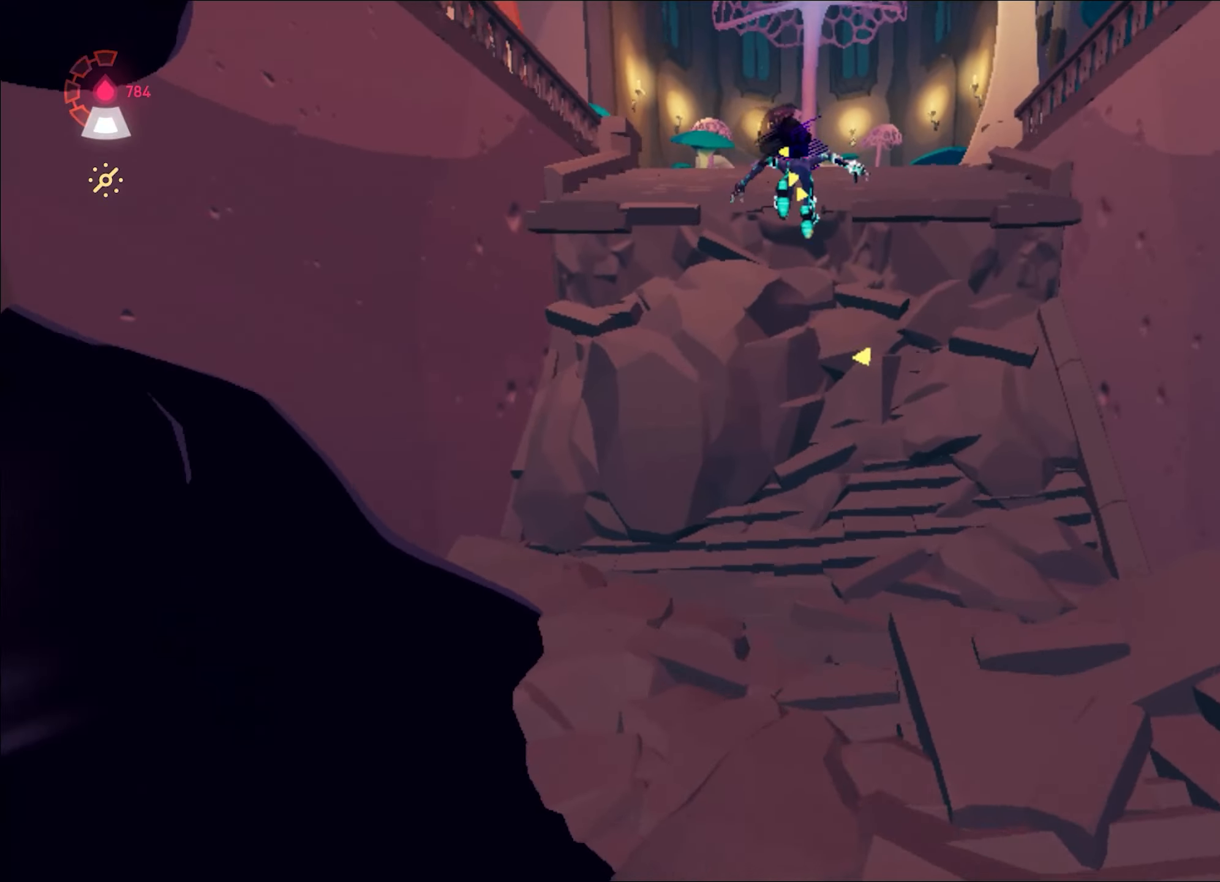
Gameplay with keyboard and mouse; each line is a JSON object with the keys and mouse buttons held at the frame after it. "events" lists presses ("down") and releases ("up") of "1", "2", "3", "4", "a", "alt", "c", "caps_lock", "ctrl", "d", "e", "escape", "f", "q", "r", "s", "shift", "space", "t", "tab", "w", "x", "z", "mouse_left", "mouse_wheel", "mouse_right", "mouse_mb4" and "mouse_mb5" between this image and that frame as [ms after this image, input, new state], when the widget could be followed in between. "mouse_left", "mouse_wheel", "mouse_right", "mouse_mb4", "mouse_mb5" = the "left", "wheel", "right", "mb4", "mb5" buttons of the "mouse" list. No other keys are recorded. "wheel" means that the mouse wheel is clicked or scrolled. Mouse movement is not recorded.
{"keys": ["shift", "space", "w"], "mouse": ["left", "right"], "events": [[84, "space", "up"], [184, "space", "down"], [418, "space", "up"], [468, "mouse_left", "down"], [501, "space", "down"]]}
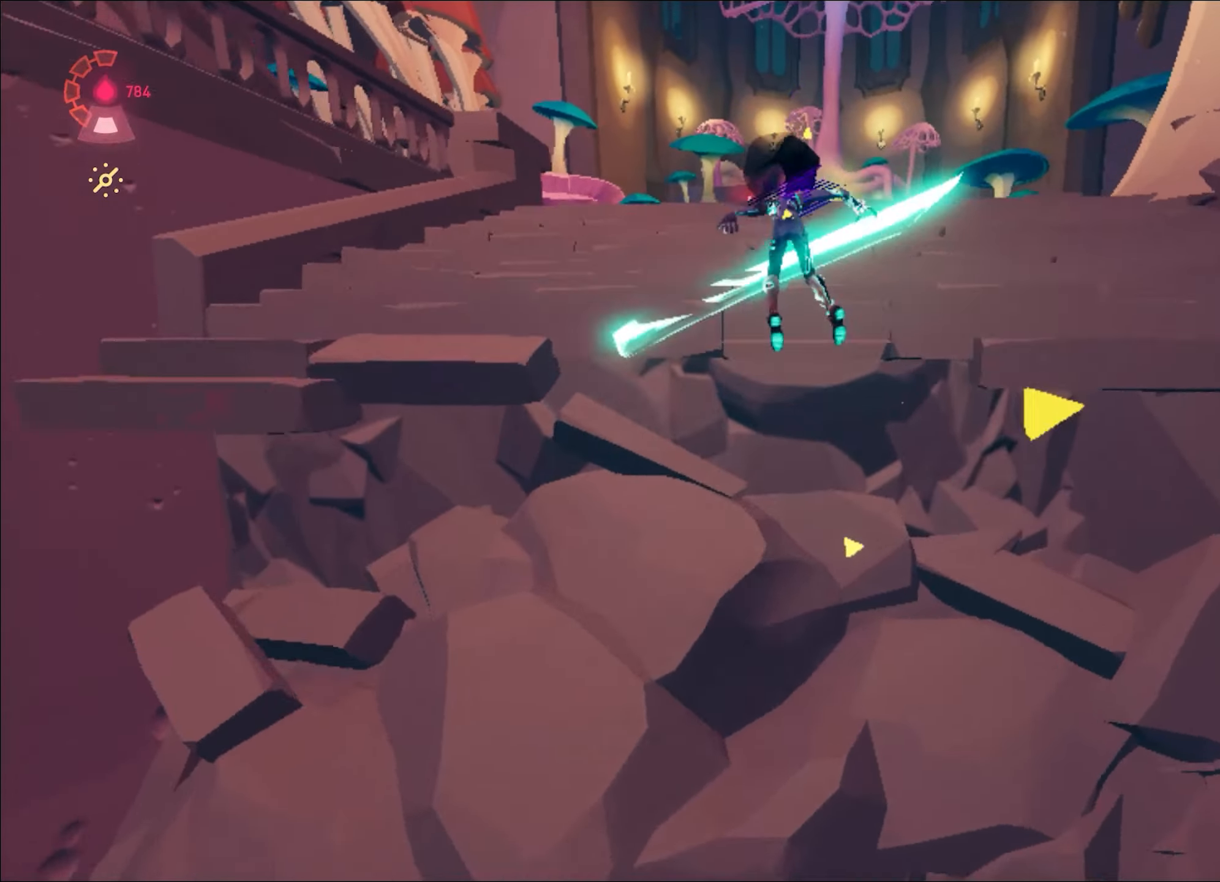
{"keys": ["w"], "mouse": ["right"], "events": [[50, "mouse_left", "up"], [100, "mouse_left", "down"], [100, "space", "up"], [200, "shift", "up"], [200, "space", "down"], [250, "mouse_left", "up"], [284, "mouse_left", "down"], [284, "space", "up"], [334, "space", "down"], [384, "mouse_left", "up"], [434, "space", "up"]]}
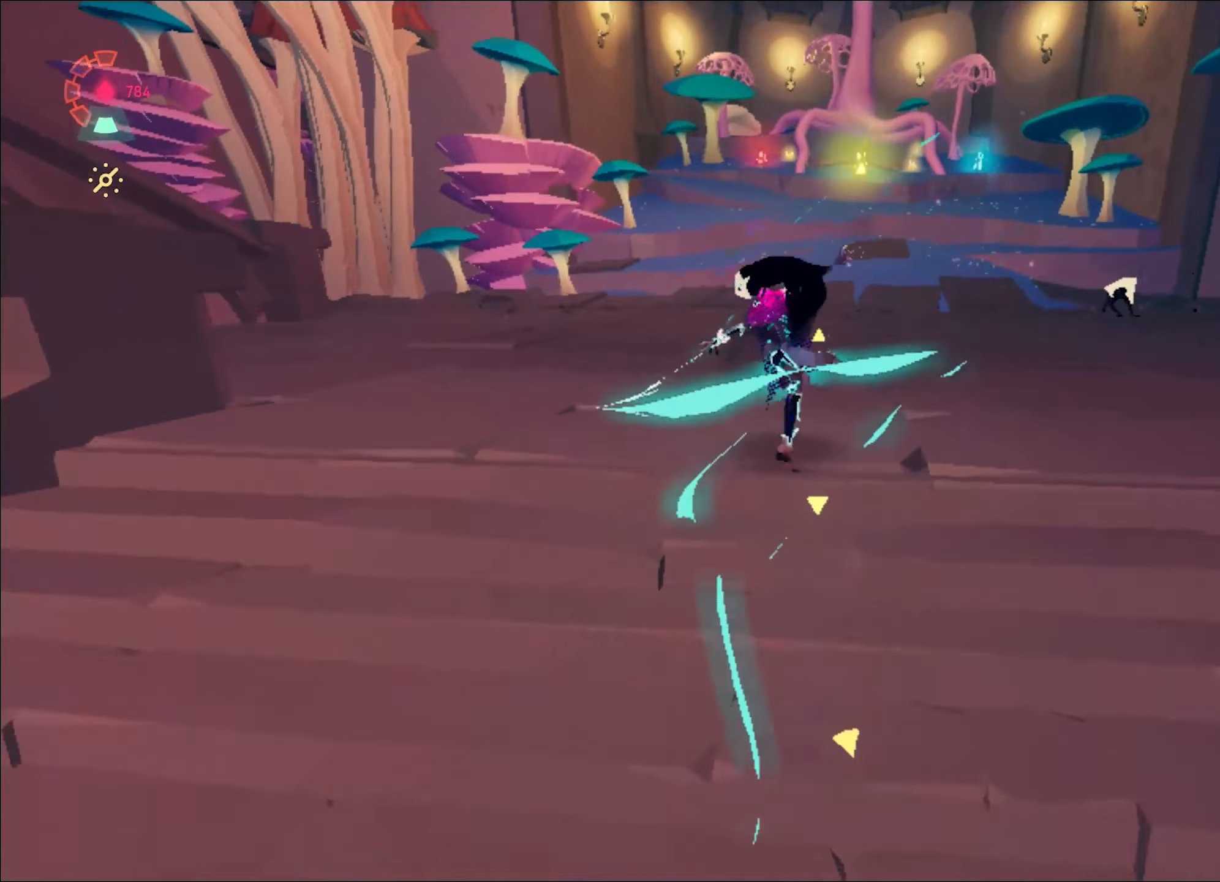
{"keys": ["shift", "space", "w"], "mouse": ["right"], "events": [[351, "shift", "down"], [401, "space", "down"]]}
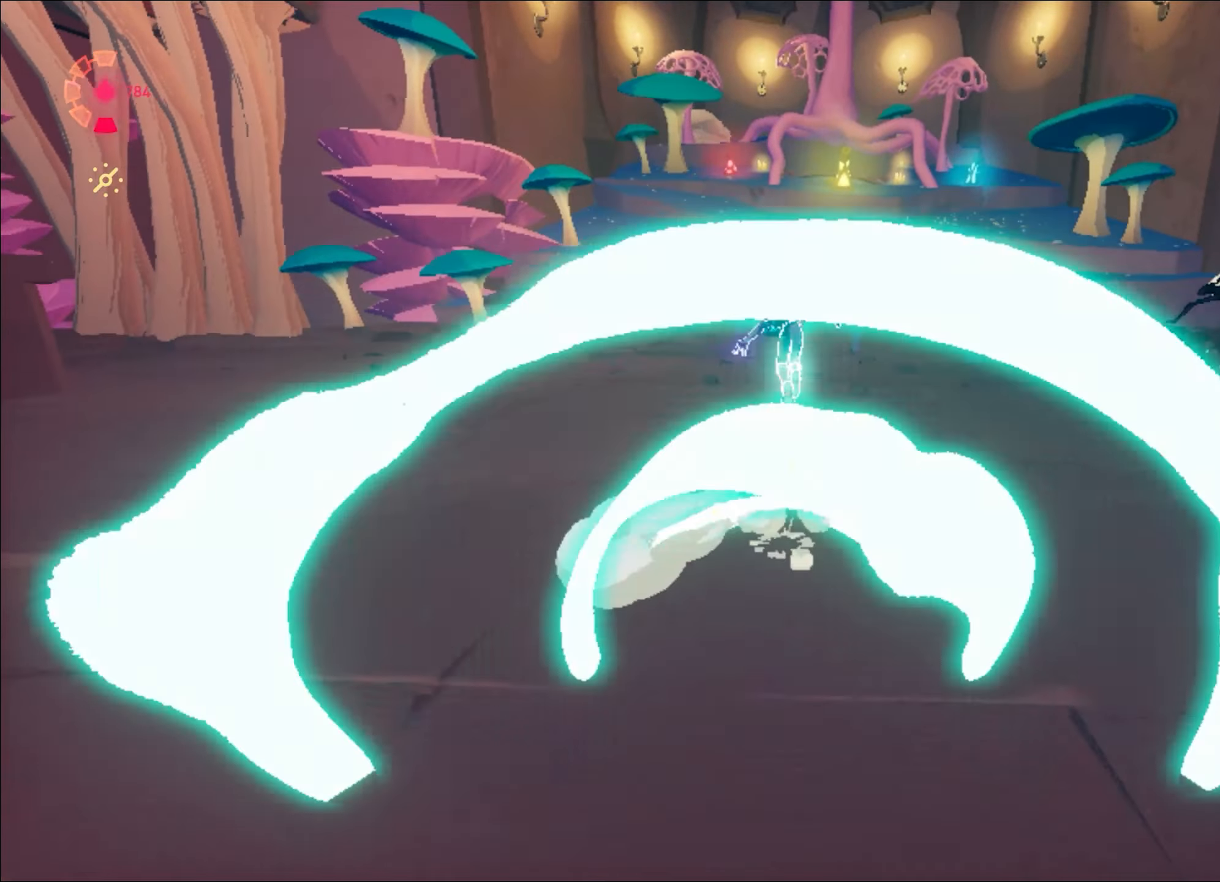
{"keys": ["shift", "w"], "mouse": ["right"], "events": [[167, "space", "up"], [250, "space", "down"], [450, "space", "up"]]}
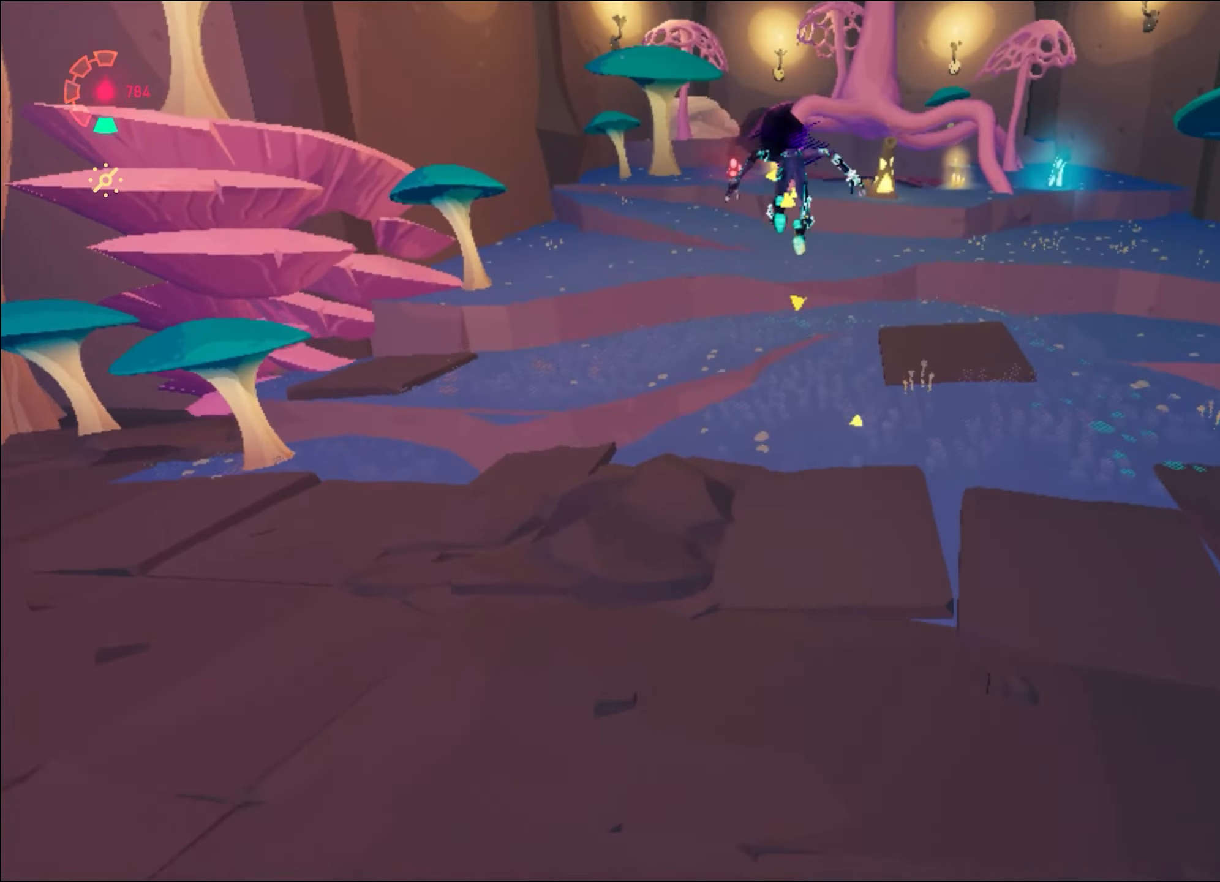
{"keys": ["w"], "mouse": ["right"], "events": [[84, "shift", "up"], [84, "space", "down"], [134, "space", "up"]]}
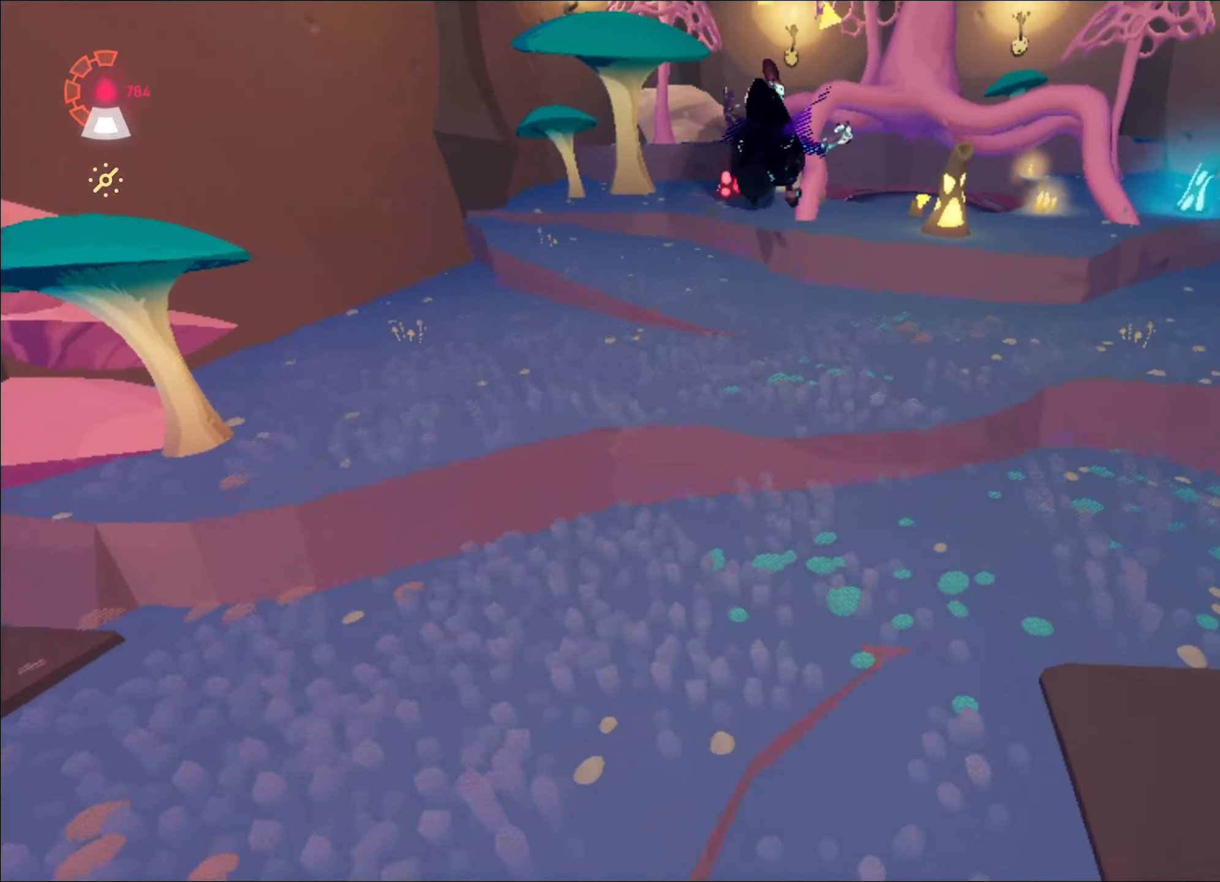
{"keys": ["space", "w"], "mouse": ["right"], "events": [[50, "a", "down"], [384, "space", "down"], [434, "a", "up"]]}
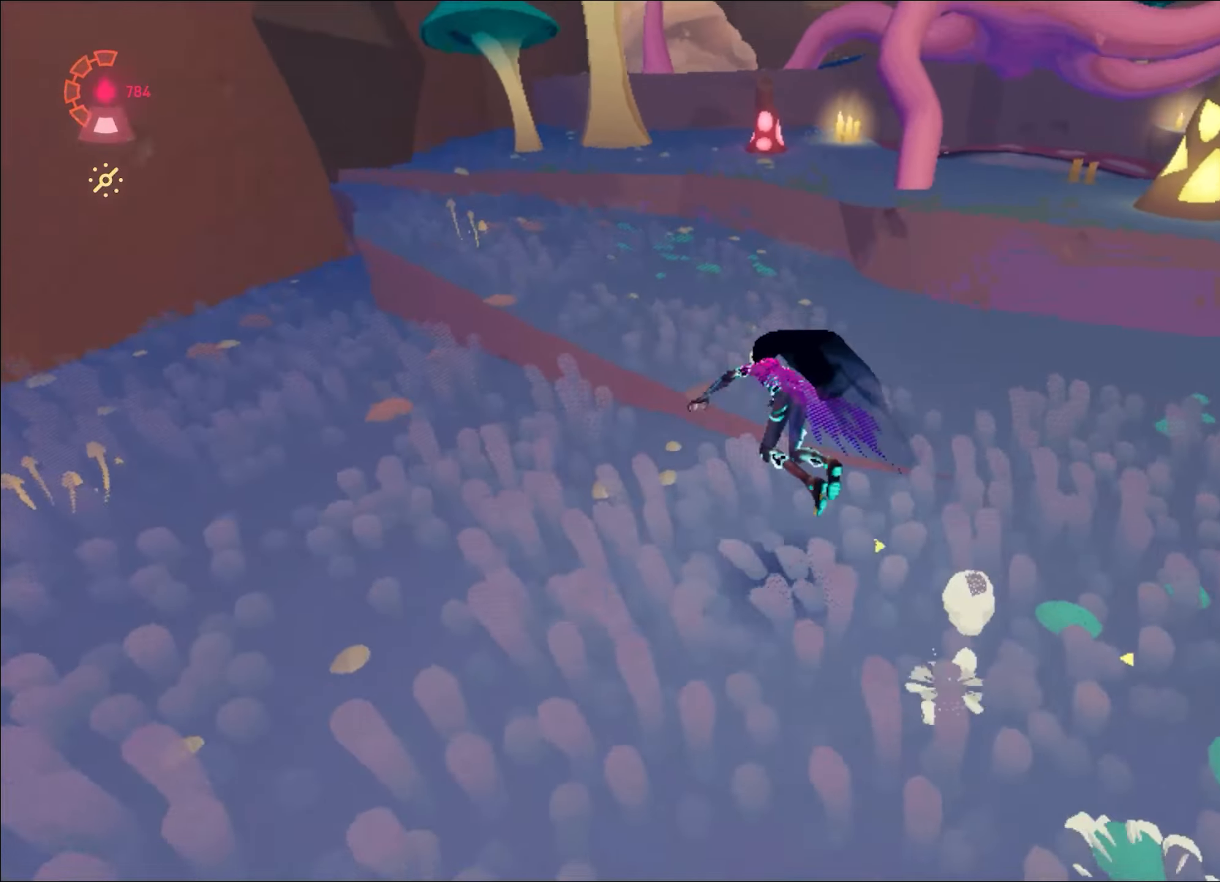
{"keys": ["d", "w"], "mouse": ["right"], "events": [[117, "space", "up"], [217, "space", "down"], [401, "d", "down"], [401, "space", "up"]]}
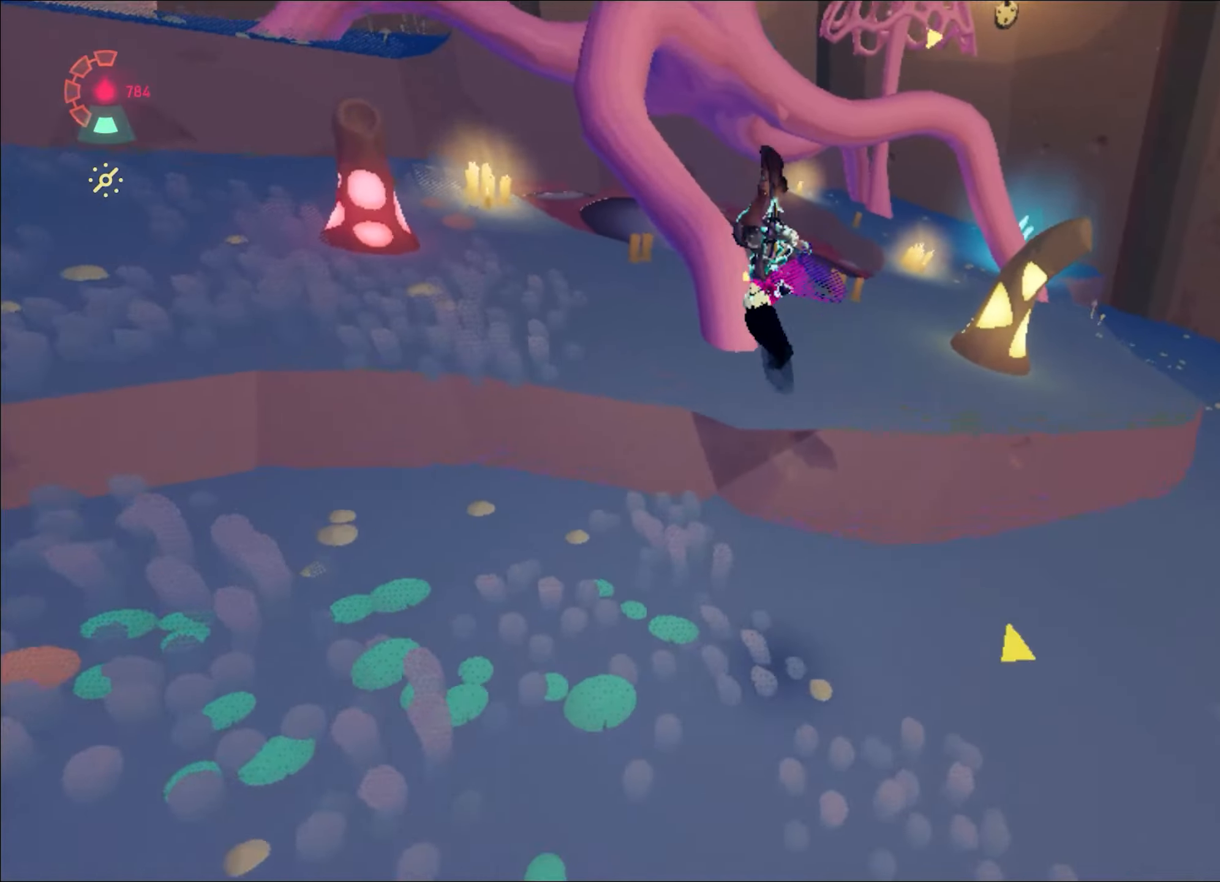
{"keys": ["space", "w"], "mouse": ["right"], "events": [[184, "d", "up"], [417, "space", "down"]]}
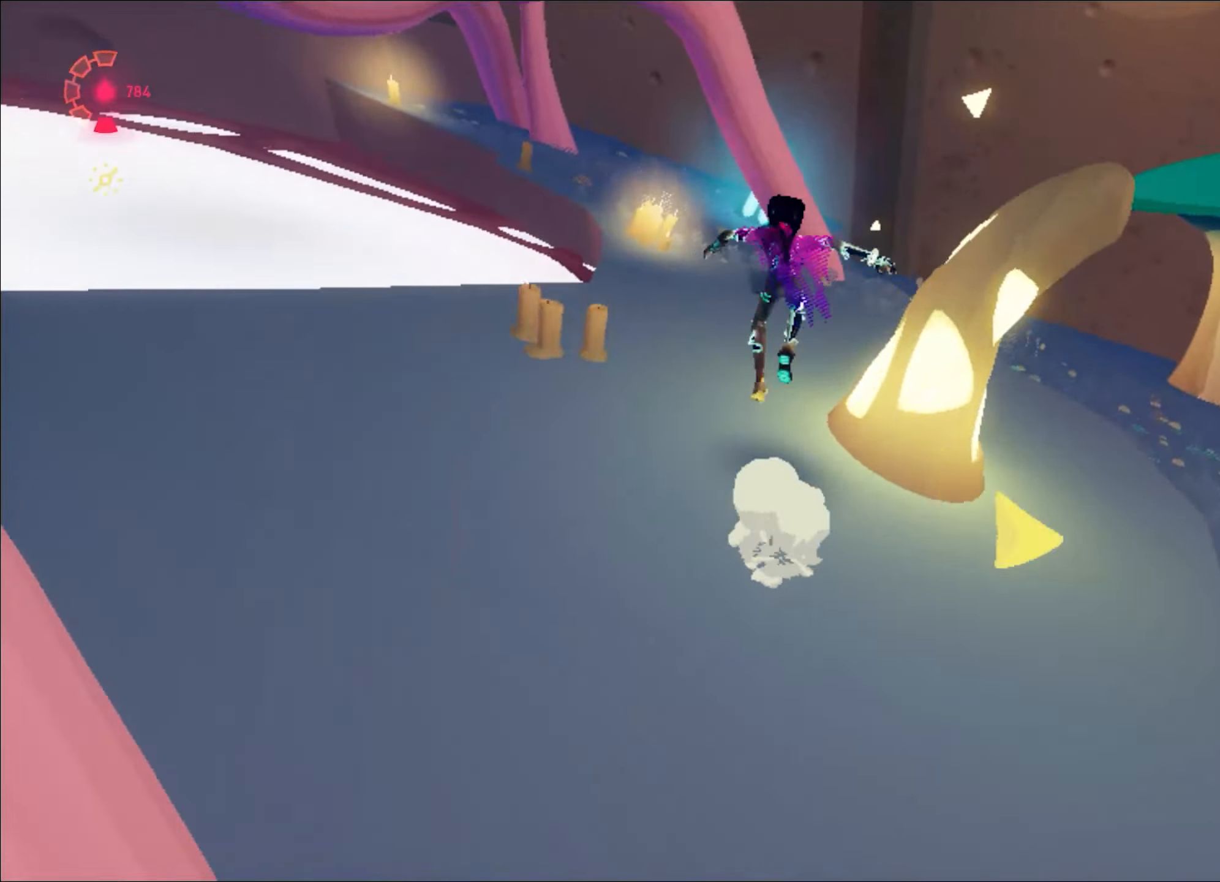
{"keys": ["w"], "mouse": ["right"], "events": [[33, "d", "down"], [117, "space", "up"], [299, "d", "up"], [399, "space", "down"], [450, "space", "up"]]}
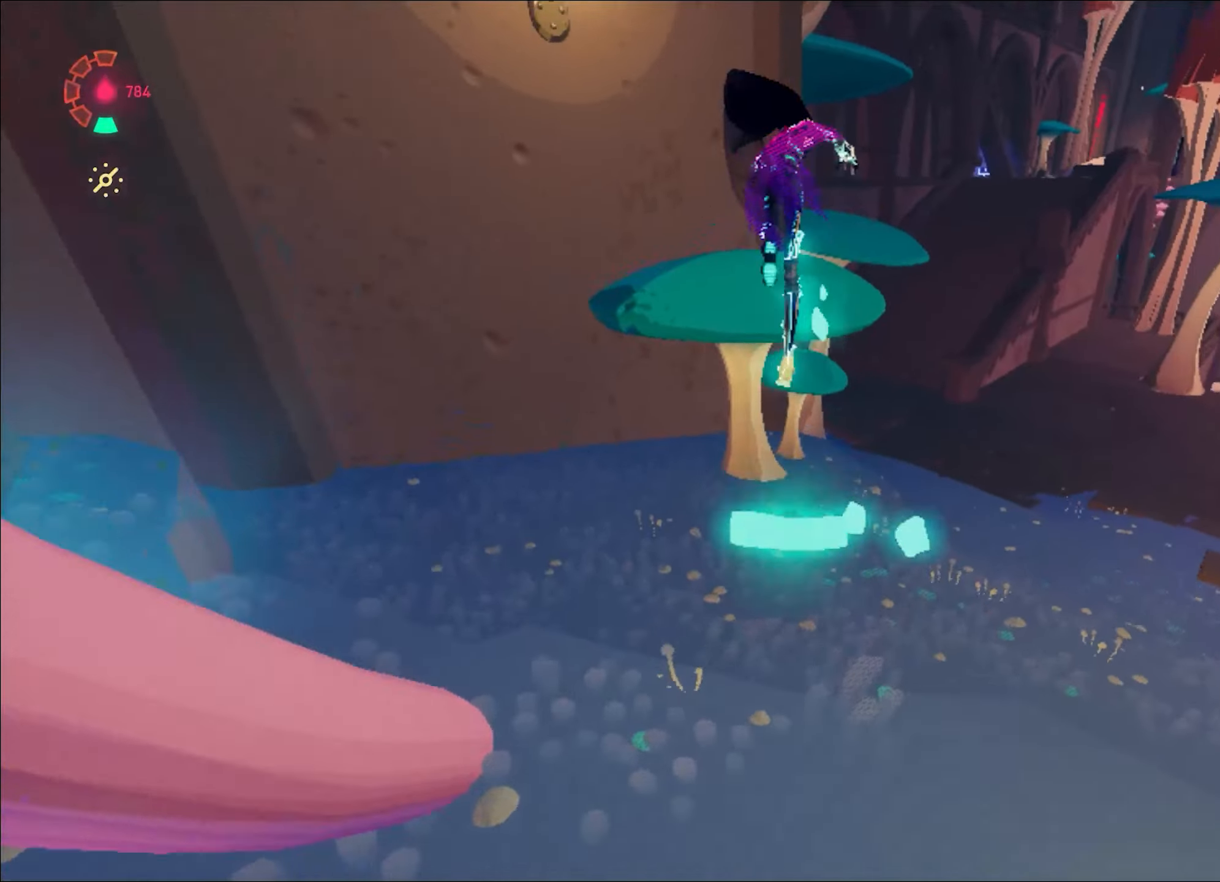
{"keys": ["d", "w"], "mouse": ["right"], "events": [[467, "d", "down"]]}
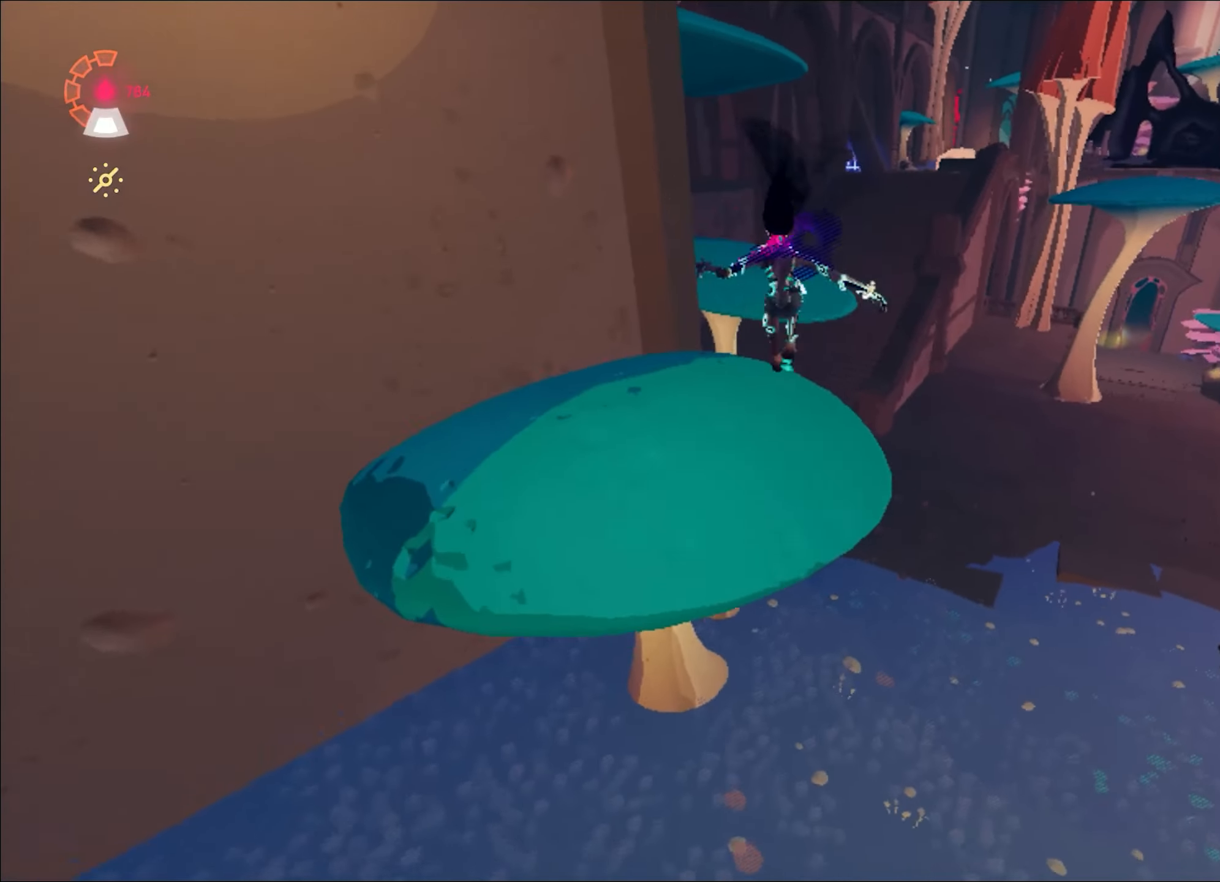
{"keys": ["shift", "space", "w"], "mouse": ["right"], "events": [[100, "d", "up"], [200, "shift", "down"], [250, "space", "down"]]}
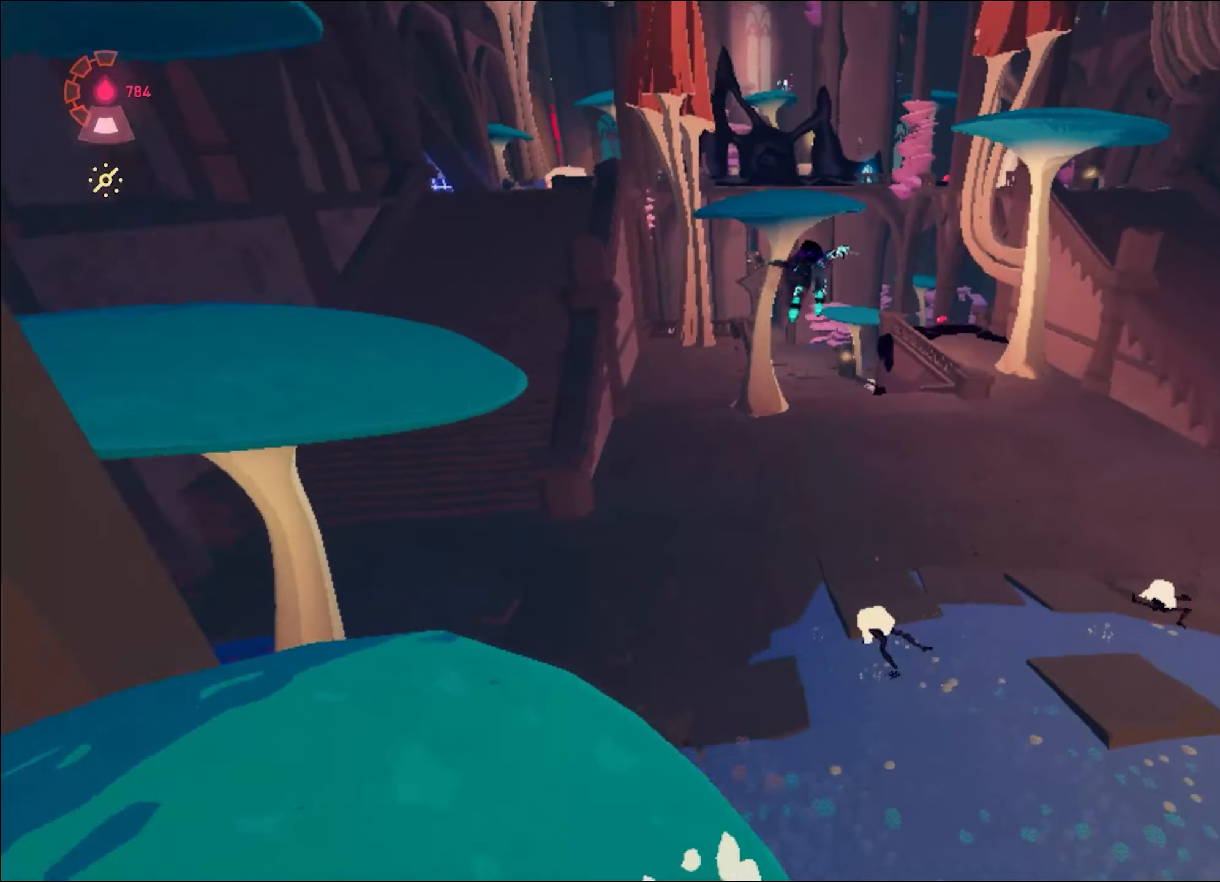
{"keys": ["shift", "w"], "mouse": ["right"], "events": [[16, "space", "up"], [133, "space", "down"], [417, "space", "up"]]}
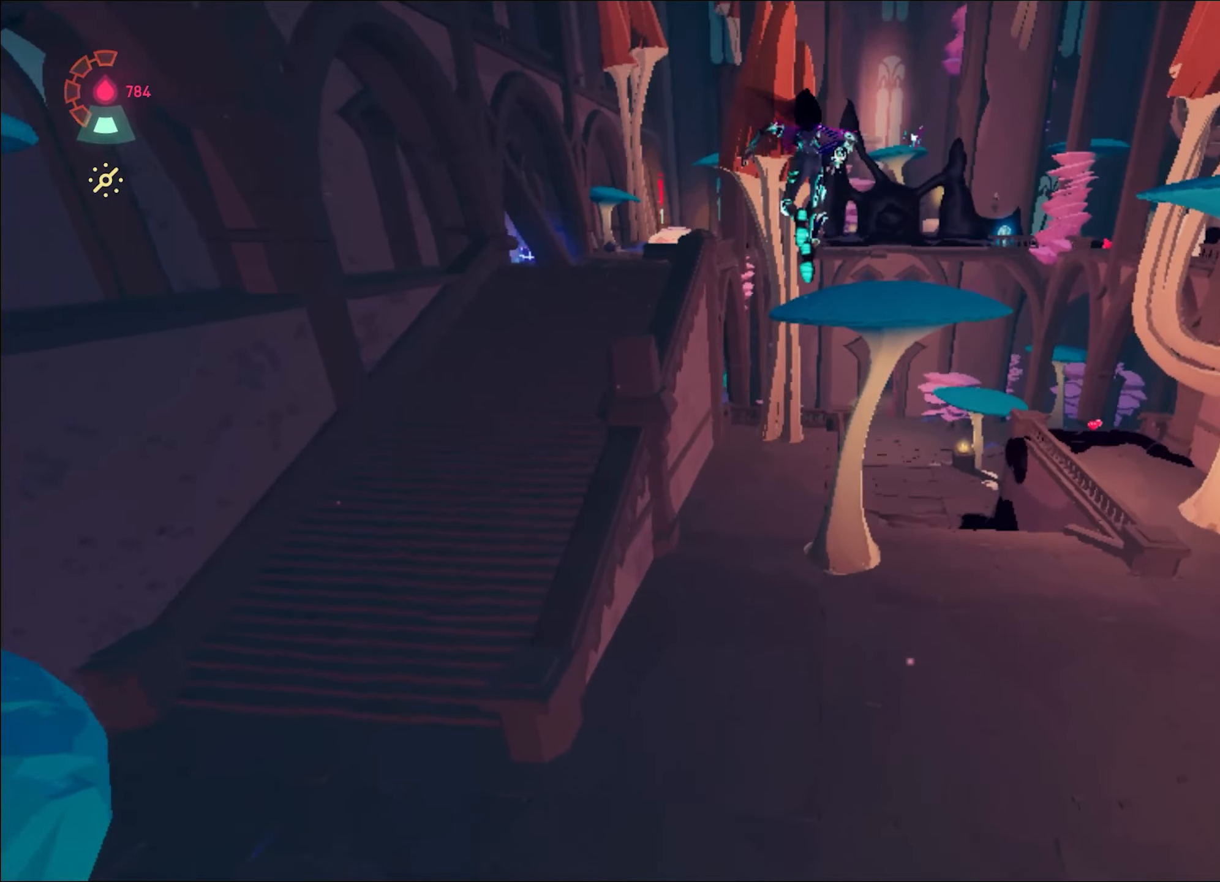
{"keys": ["w"], "mouse": ["right"], "events": [[284, "space", "down"], [334, "shift", "up"], [334, "space", "up"]]}
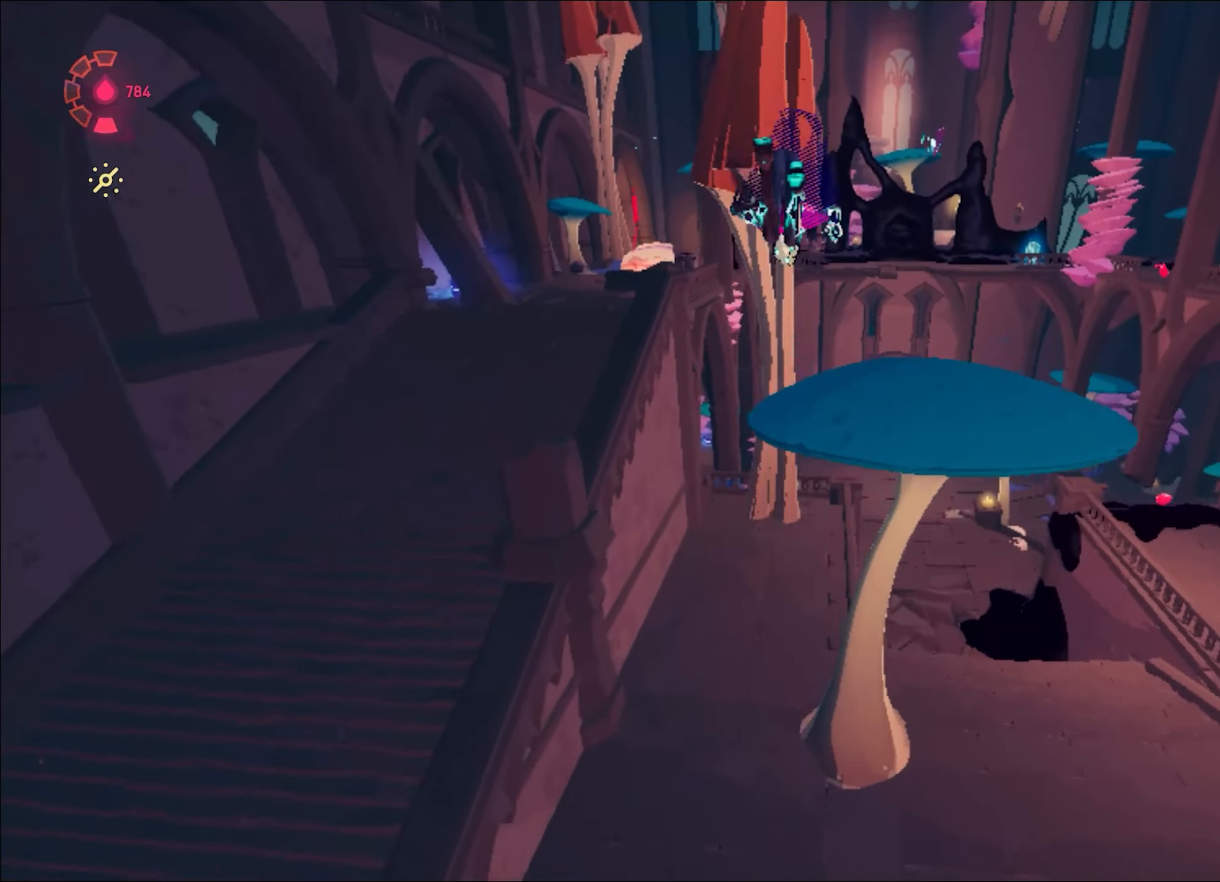
{"keys": ["w"], "mouse": ["right"], "events": [[350, "d", "down"], [450, "d", "up"]]}
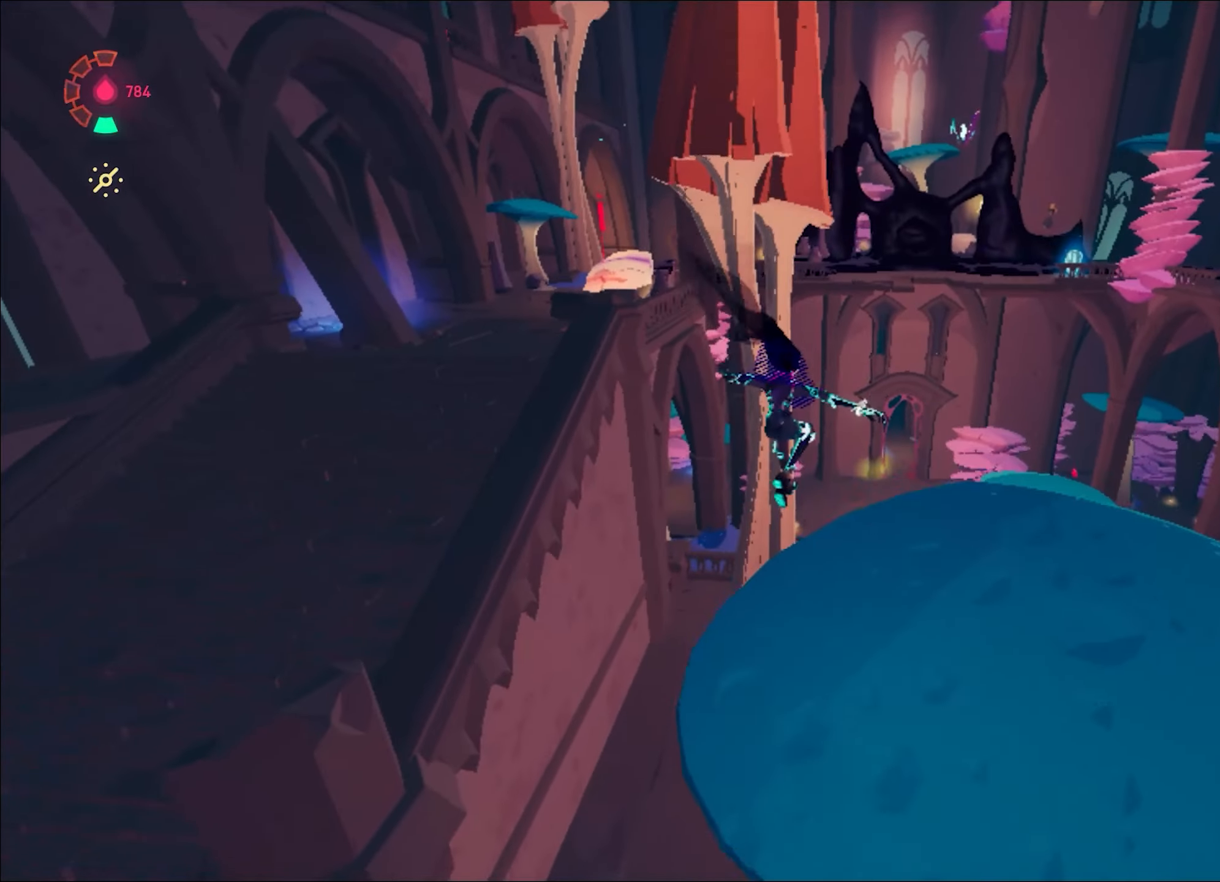
{"keys": ["shift", "space", "w"], "mouse": ["right"], "events": [[234, "shift", "down"], [267, "space", "down"]]}
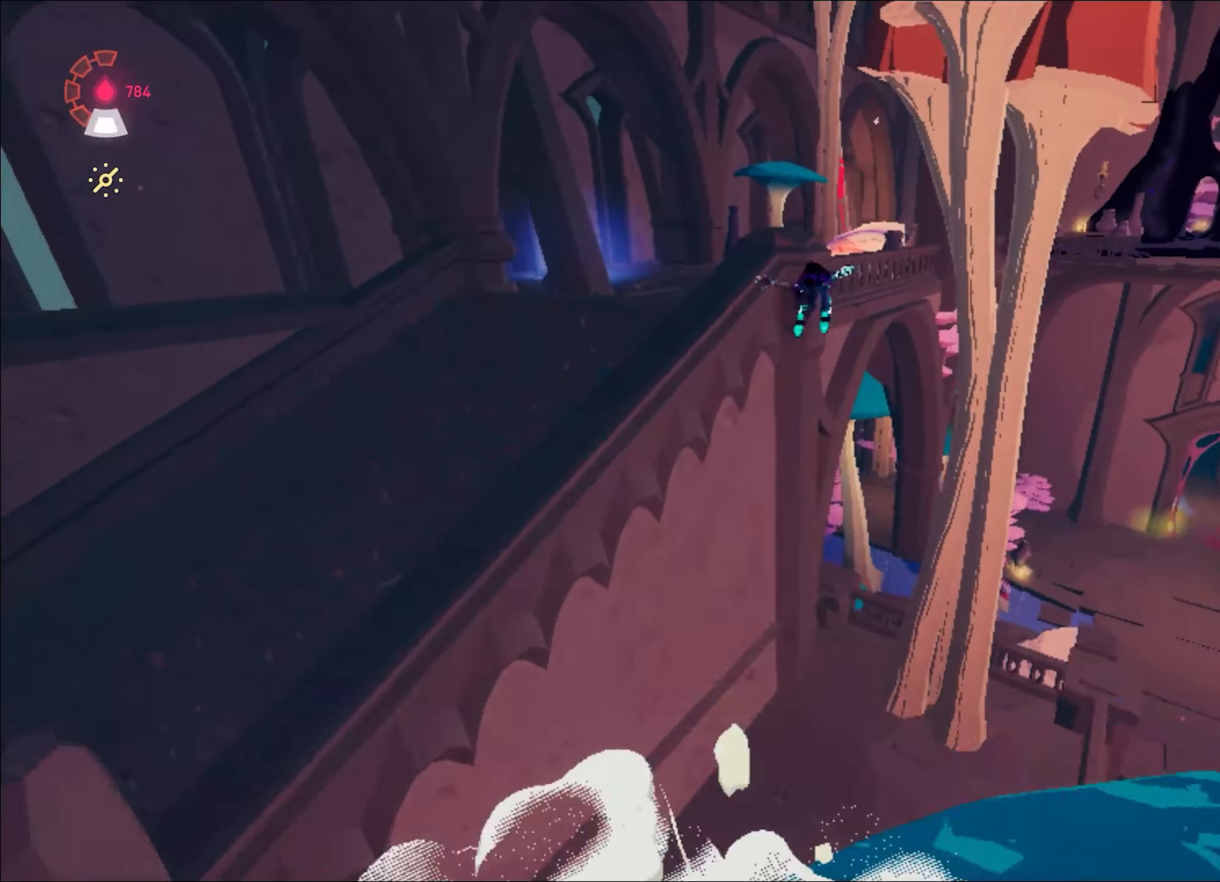
{"keys": ["shift", "w"], "mouse": ["right"], "events": [[50, "space", "up"], [150, "space", "down"], [283, "space", "up"]]}
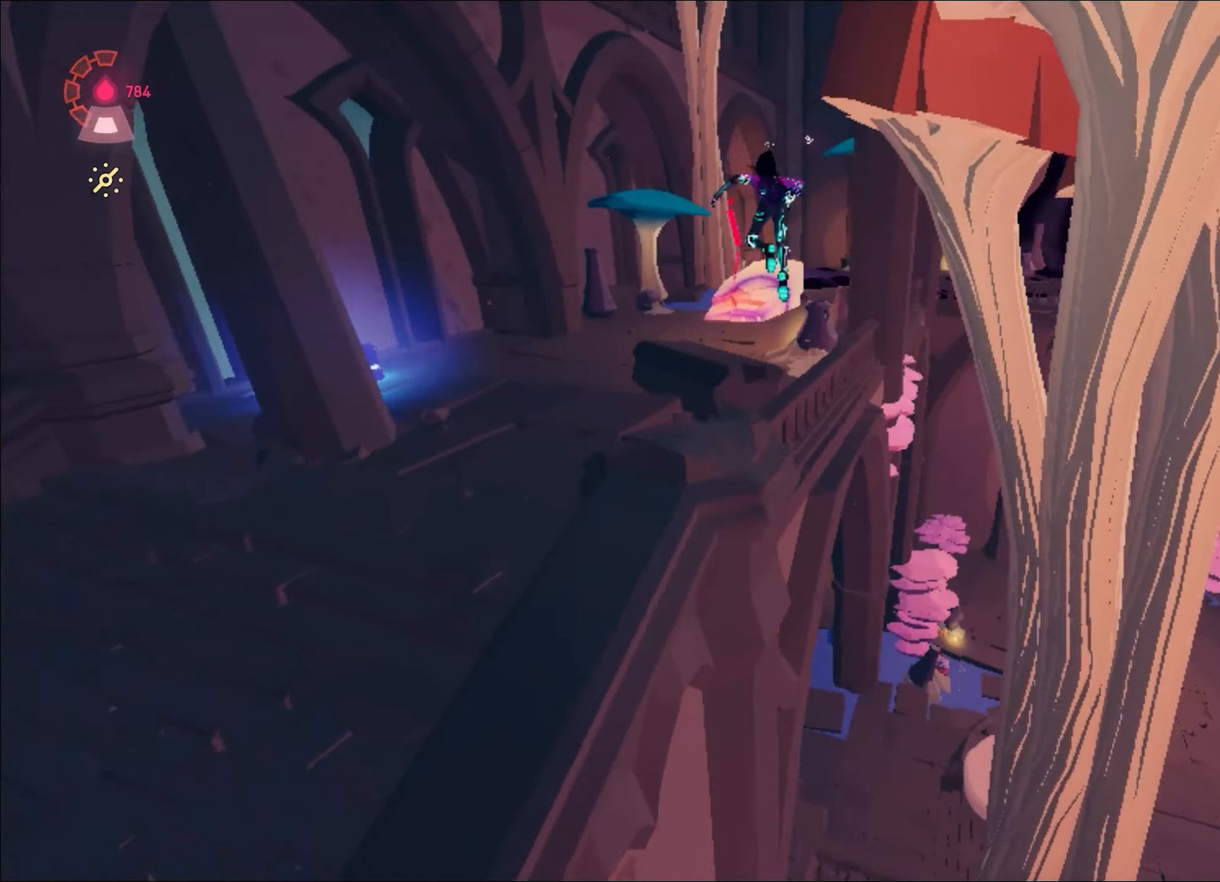
{"keys": ["w"], "mouse": ["right"]}
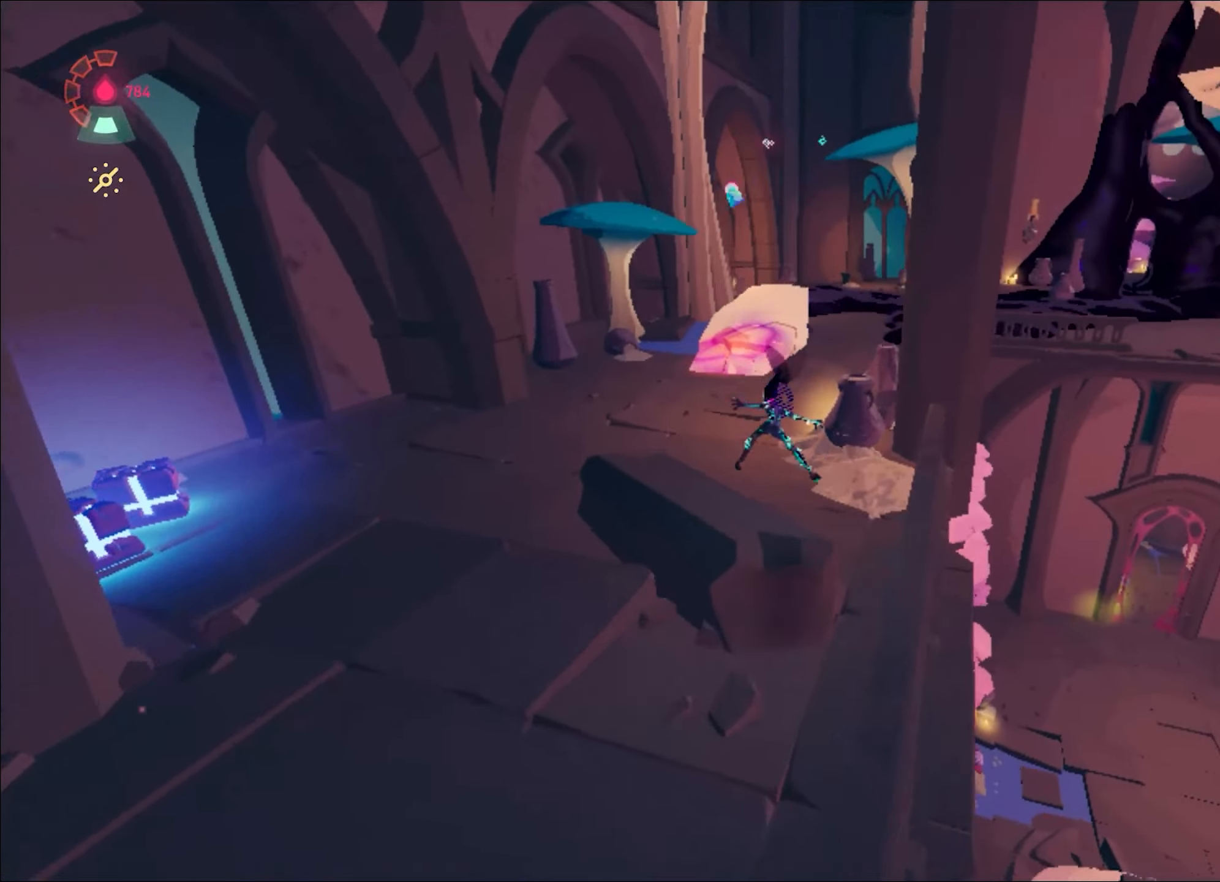
{"keys": ["w"], "mouse": ["right"], "events": [[16, "space", "down"], [66, "space", "up"]]}
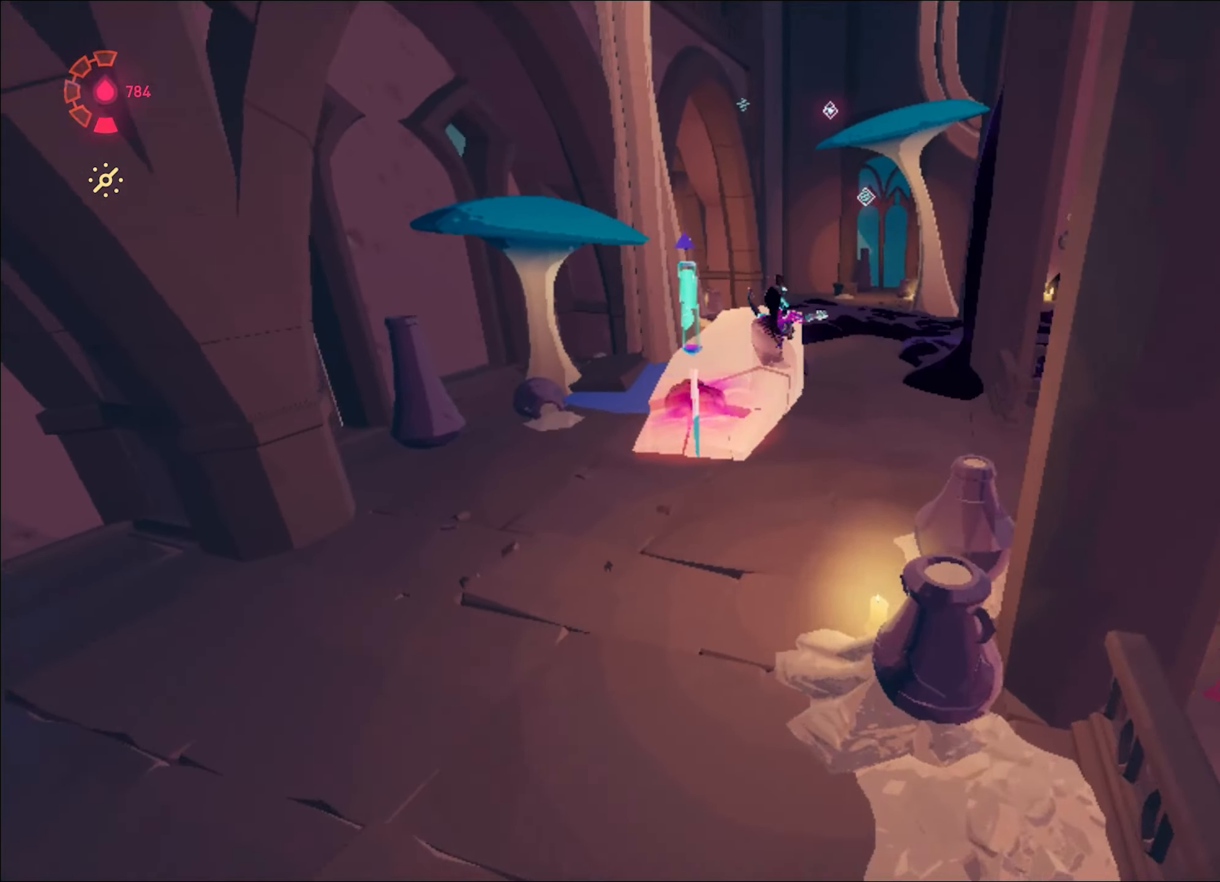
{"keys": ["ctrl", "w"], "mouse": [], "events": [[134, "mouse_left", "down"], [234, "d", "down"], [234, "mouse_left", "up"], [267, "d", "up"], [417, "mouse_right", "up"], [467, "ctrl", "down"]]}
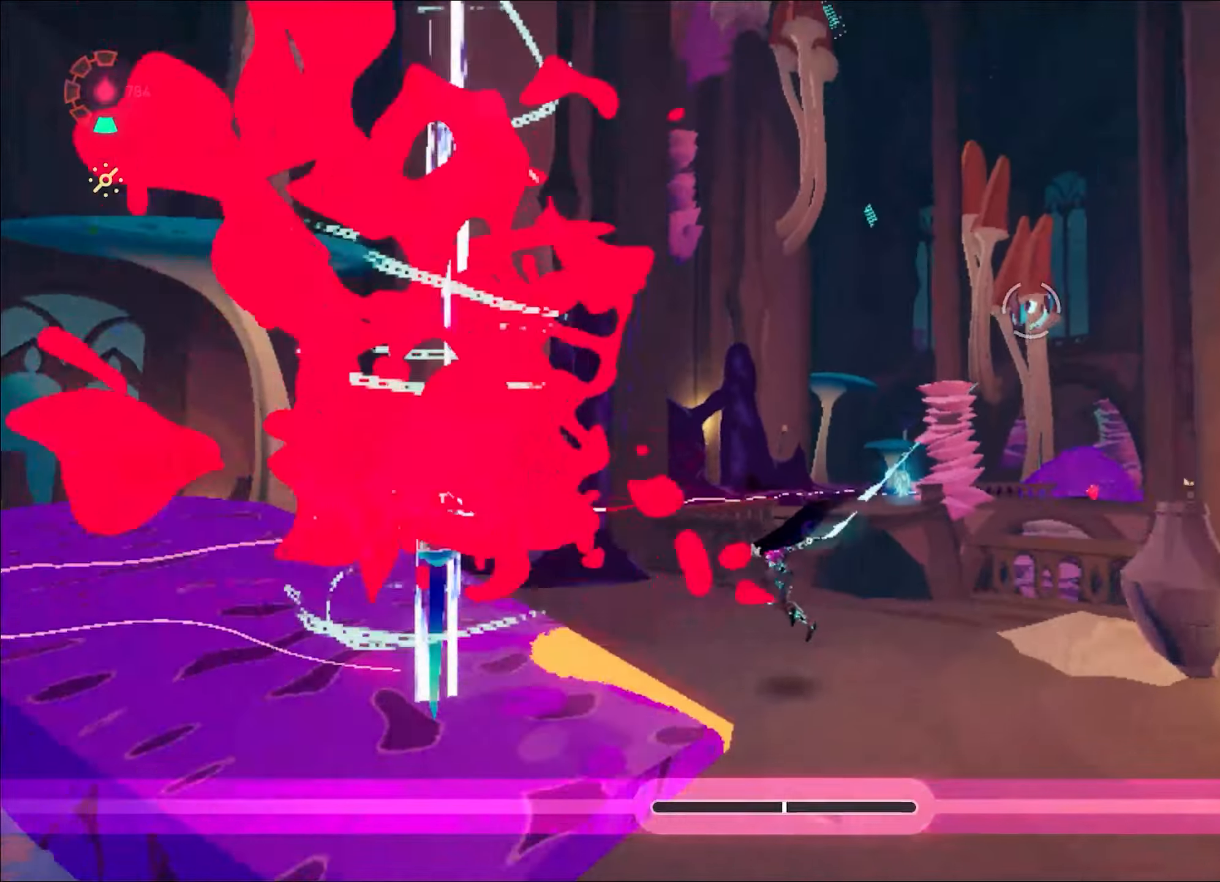
{"keys": ["w"], "mouse": [], "events": [[50, "f", "down"], [100, "ctrl", "up"], [150, "f", "up"], [250, "f", "down"], [283, "f", "up"], [384, "f", "down"], [484, "f", "up"]]}
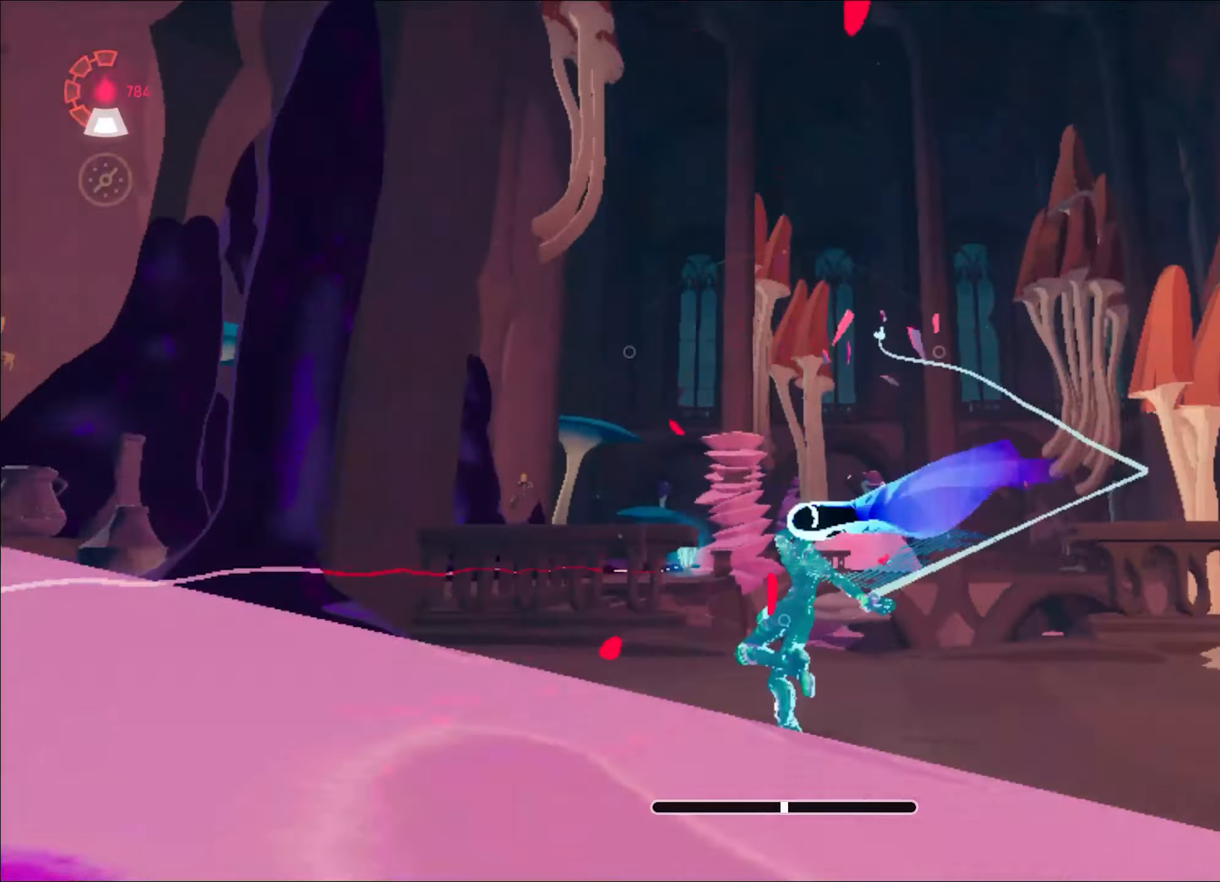
{"keys": ["w"], "mouse": [], "events": []}
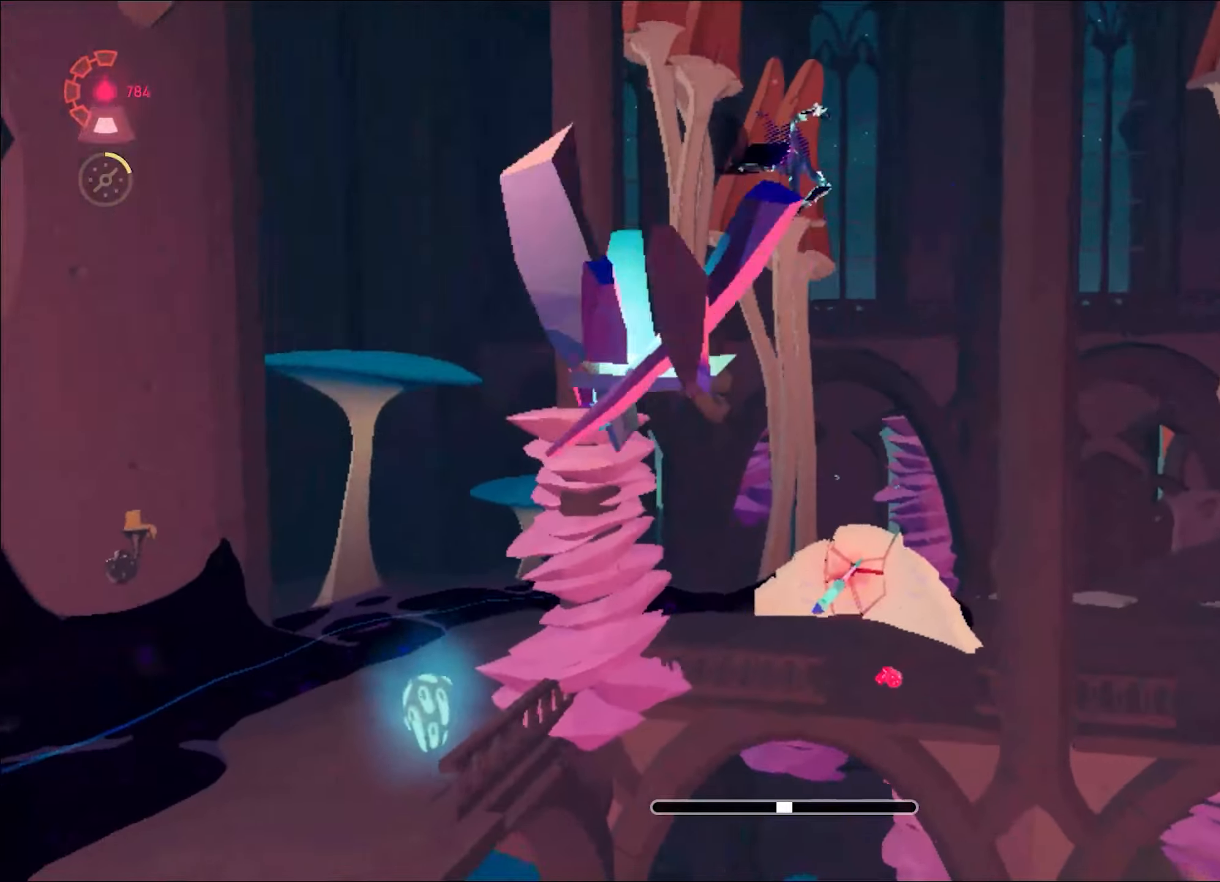
{"keys": ["w"], "mouse": [], "events": []}
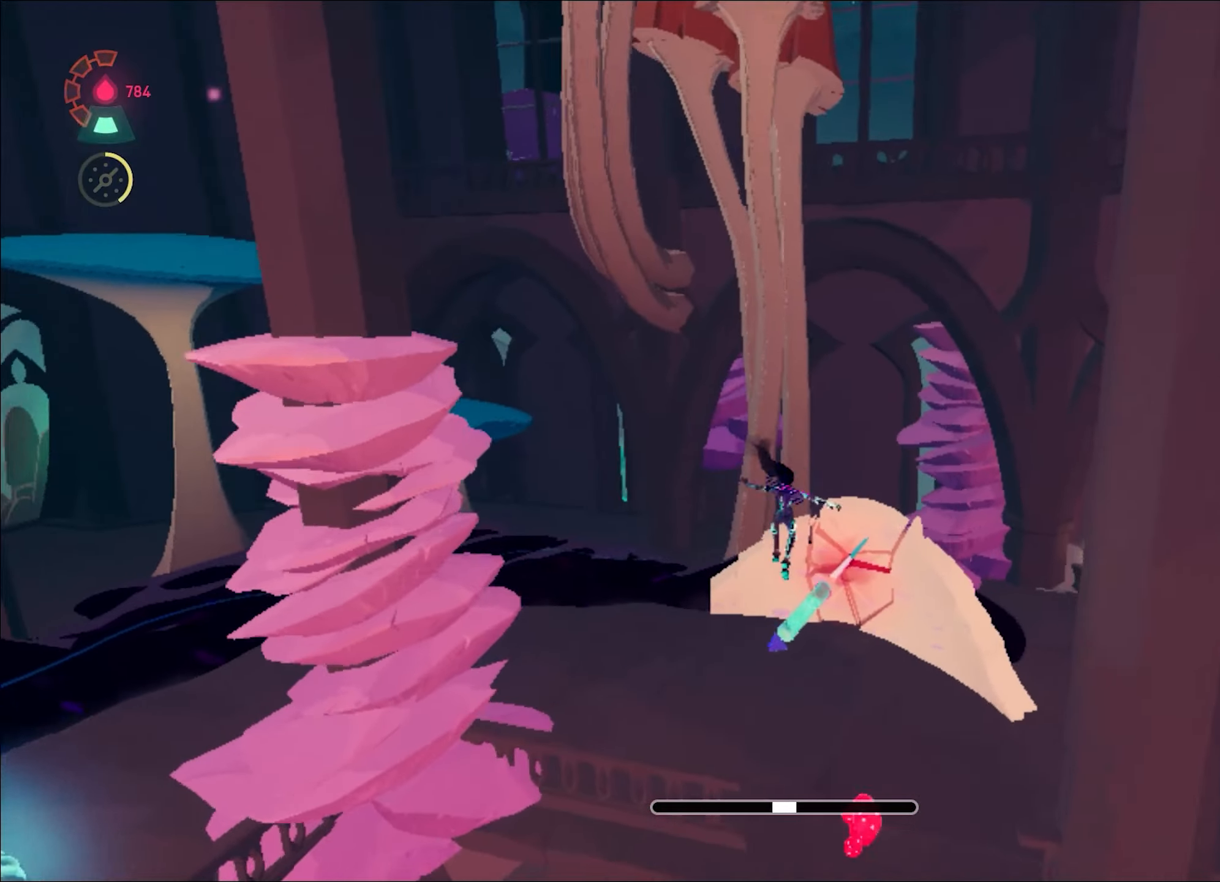
{"keys": ["w"], "mouse": [], "events": [[100, "a", "down"], [150, "mouse_left", "down"], [251, "mouse_left", "up"], [384, "a", "up"]]}
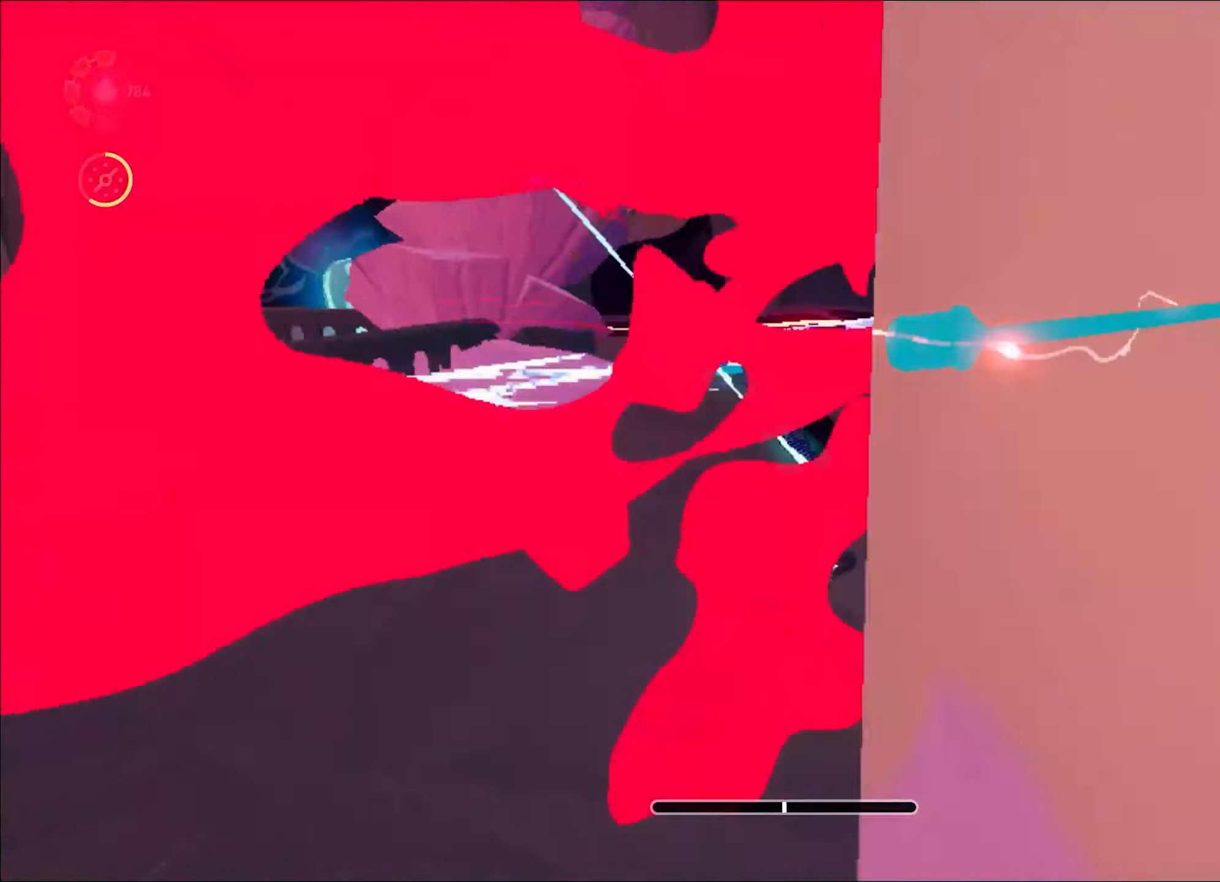
{"keys": ["d", "w"], "mouse": [], "events": [[33, "shift", "down"], [67, "space", "down"], [250, "d", "down"], [350, "space", "up"], [450, "shift", "up"]]}
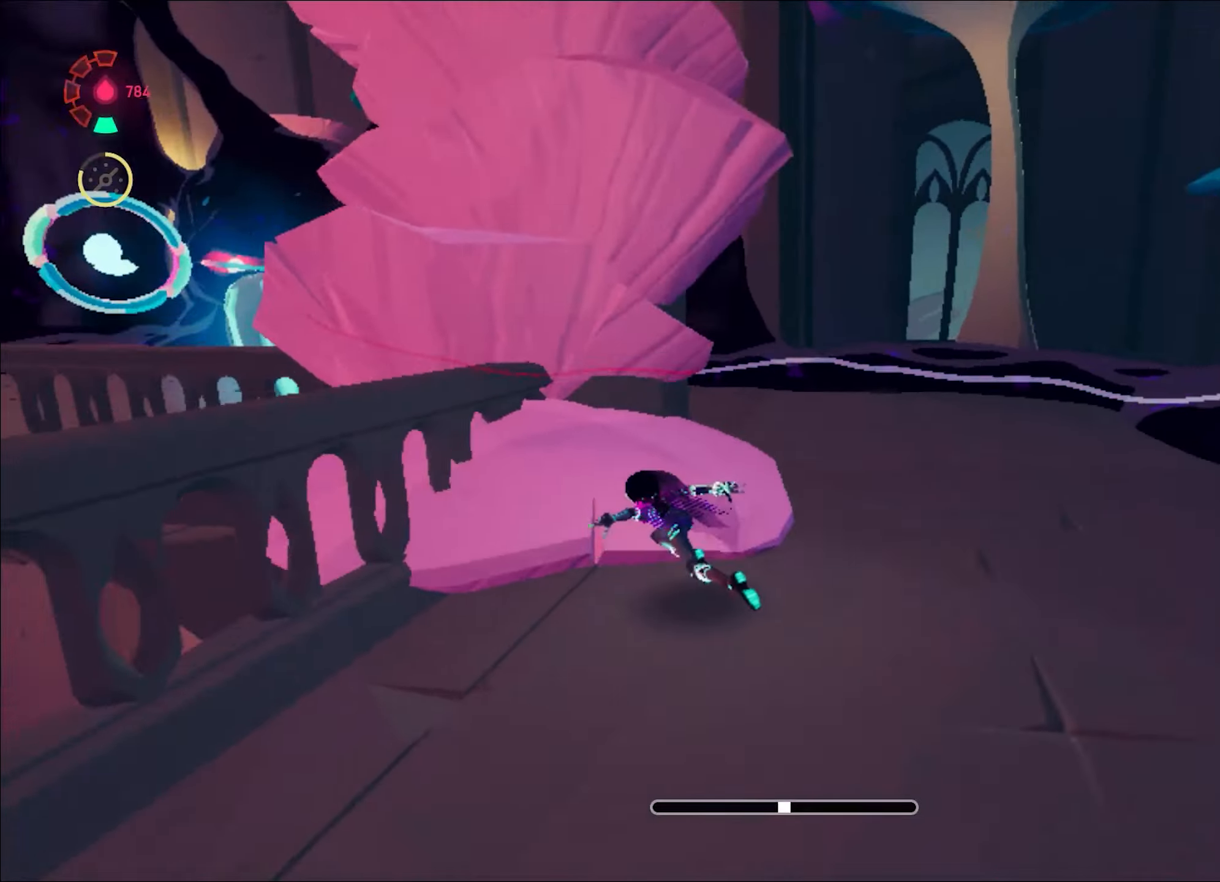
{"keys": ["d", "w"], "mouse": [], "events": [[34, "space", "down"], [134, "space", "up"]]}
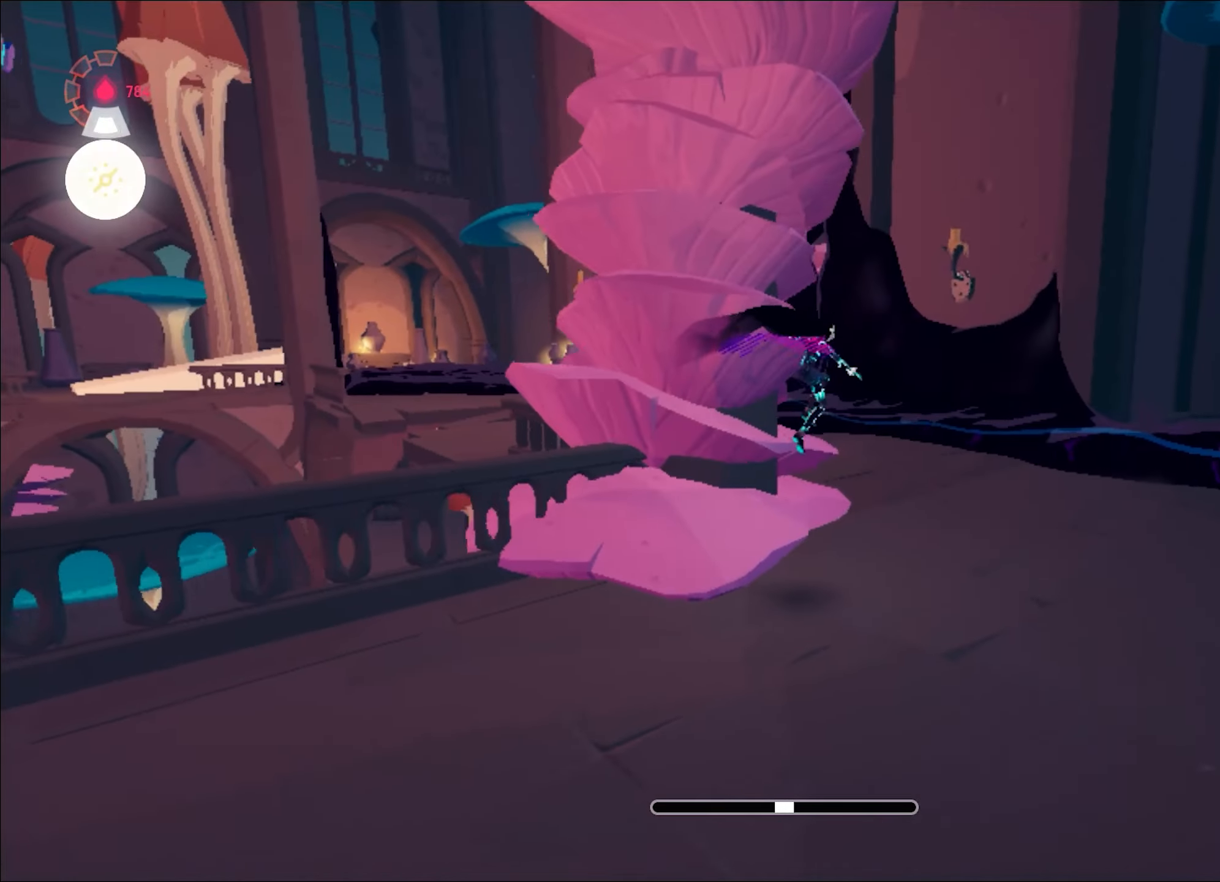
{"keys": ["d", "w"], "mouse": [], "events": [[200, "space", "down"], [334, "space", "up"]]}
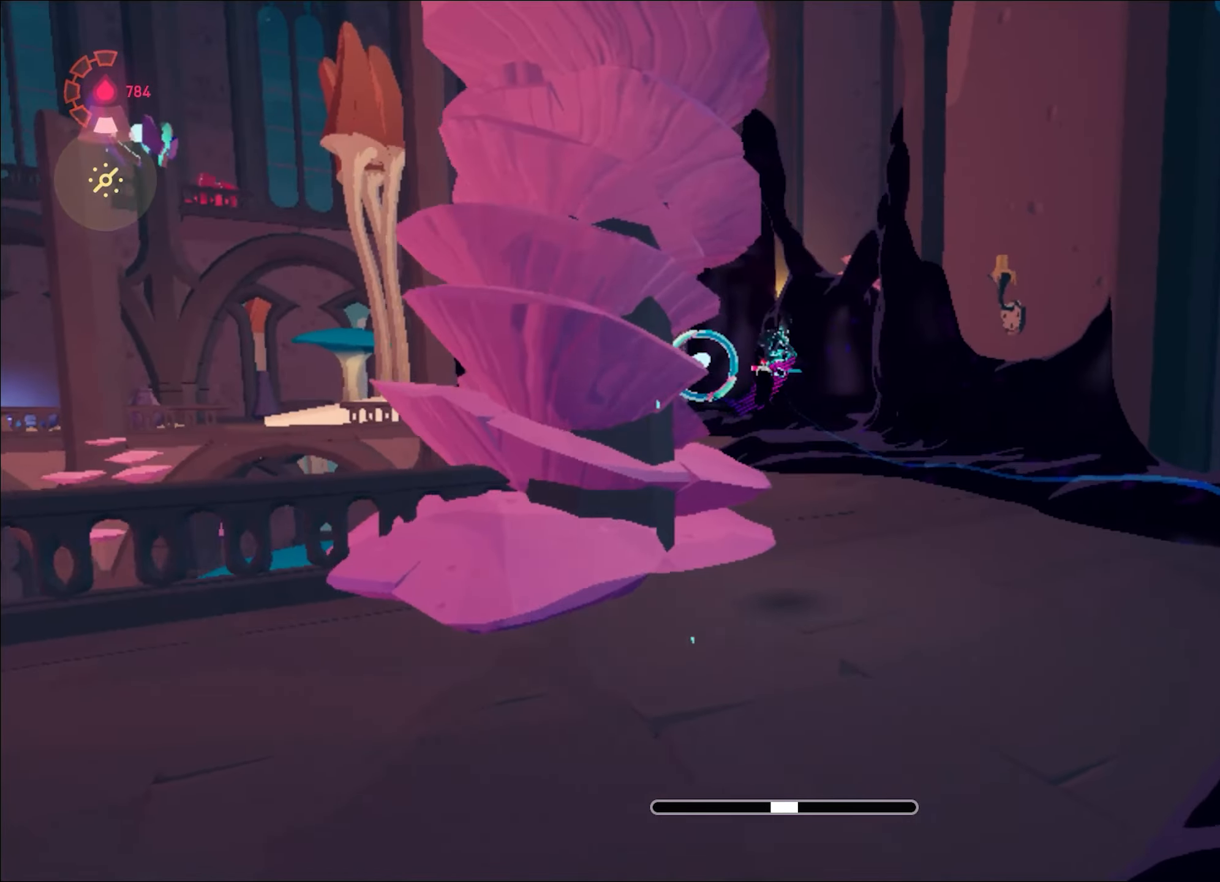
{"keys": [], "mouse": [], "events": [[67, "d", "up"], [117, "ctrl", "down"], [217, "f", "down"], [267, "ctrl", "up"], [301, "f", "up"], [351, "f", "down"], [451, "f", "up"], [484, "w", "up"]]}